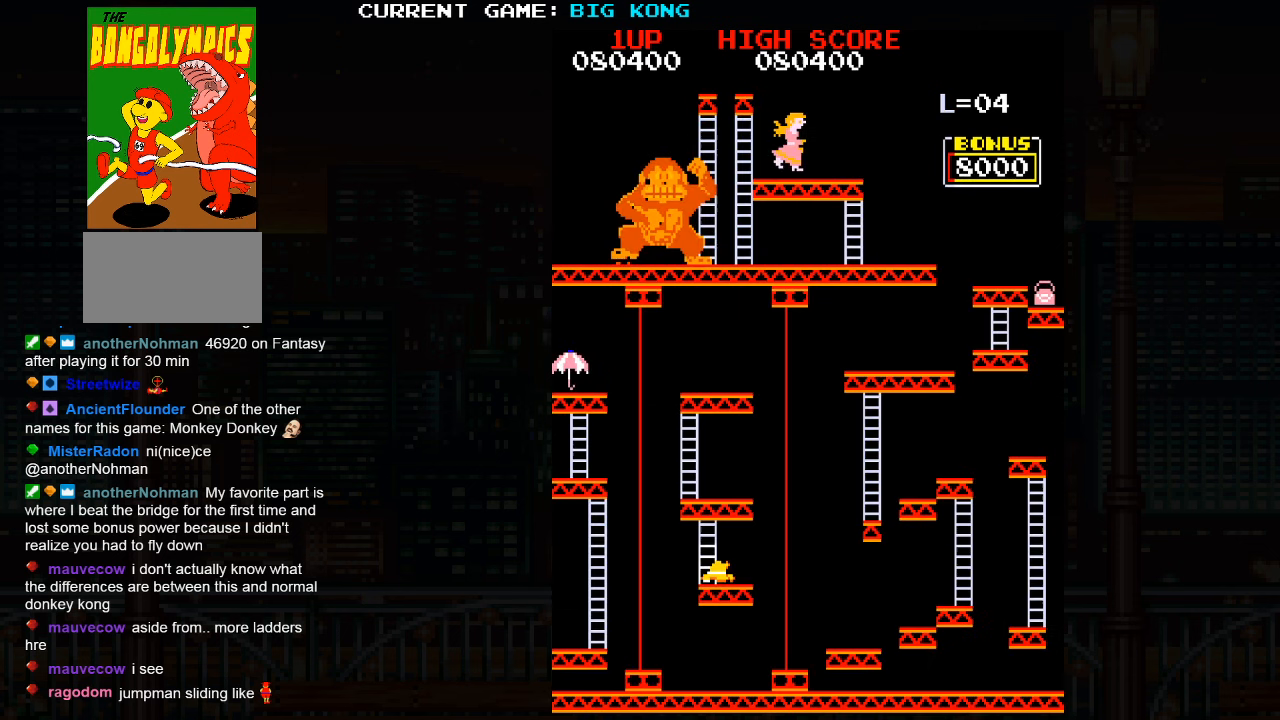
Gameplay with a controller (arcade stick); each line is a JSON object with the inputs held at the frame after it. "events" lists button and stick changes between this image and that frame as [ms after this image, input, new state], when the widget could be followed in between. Not read: L3 R3.
{"buttons": [], "left_stick": "right", "events": [[267, "left_stick", "right"]]}
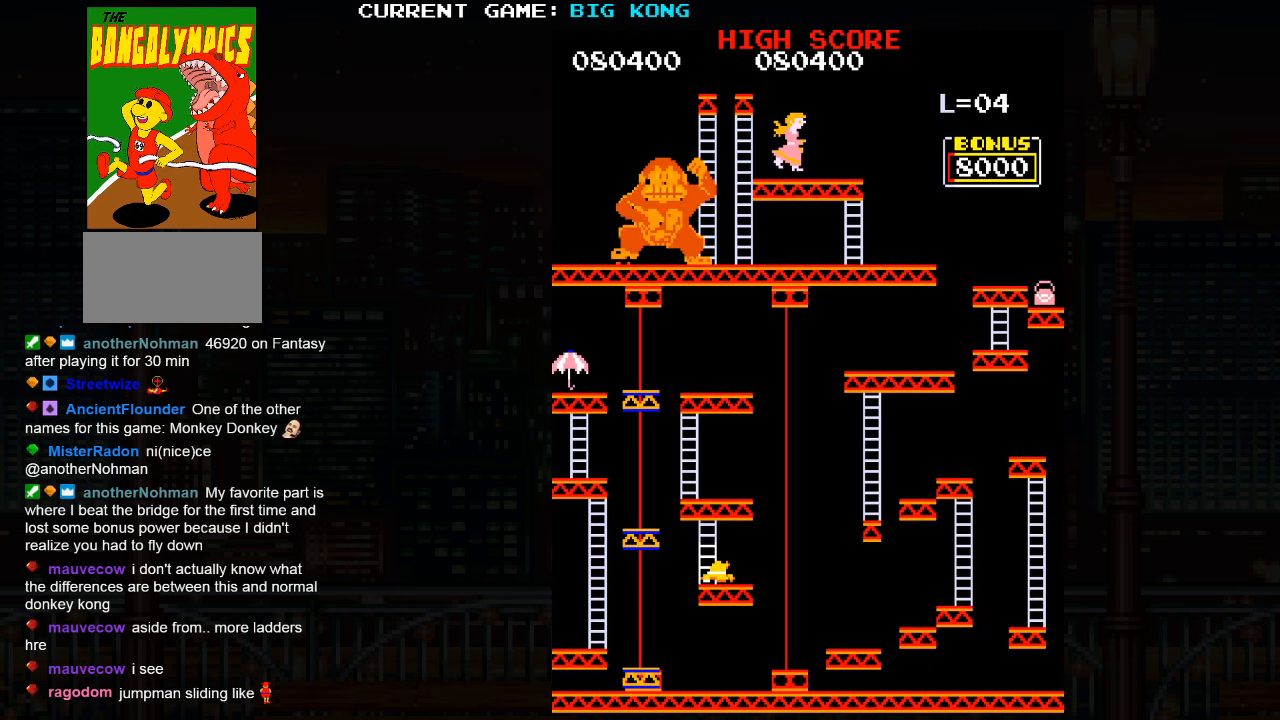
{"buttons": [], "left_stick": "right", "events": []}
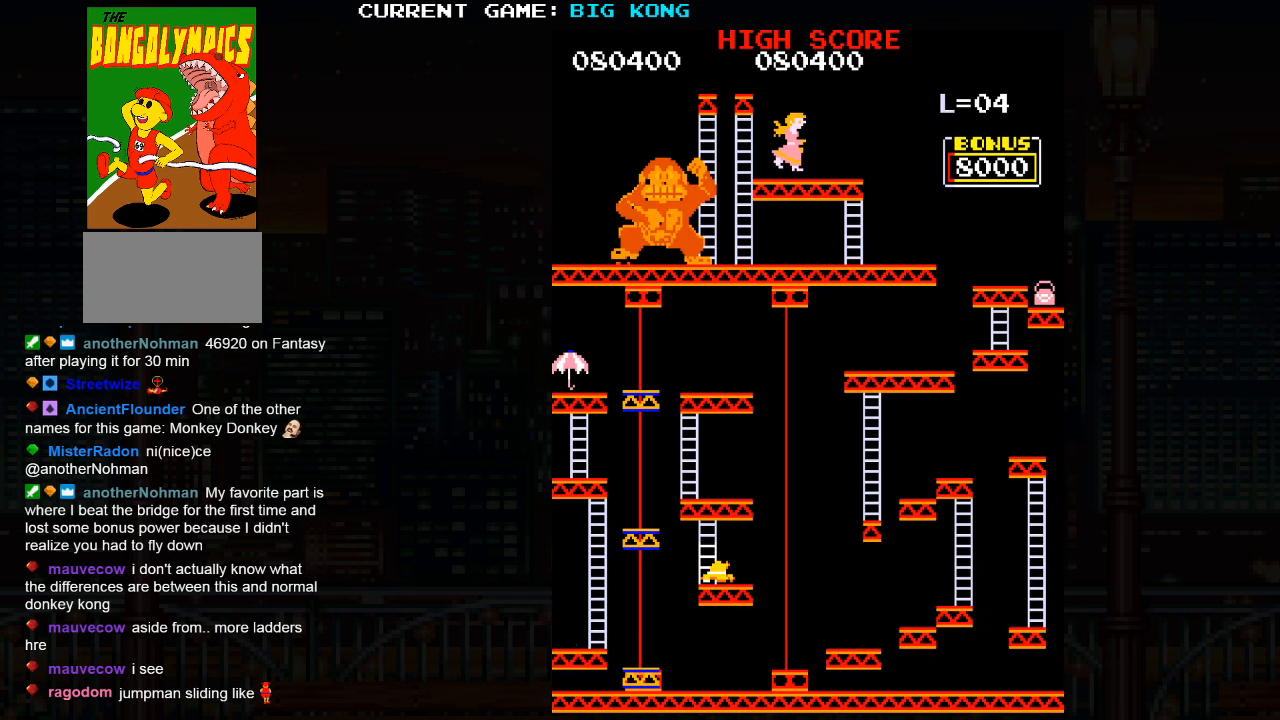
{"buttons": [], "left_stick": "right", "events": [[367, "SQUARE", "down"], [500, "SQUARE", "up"]]}
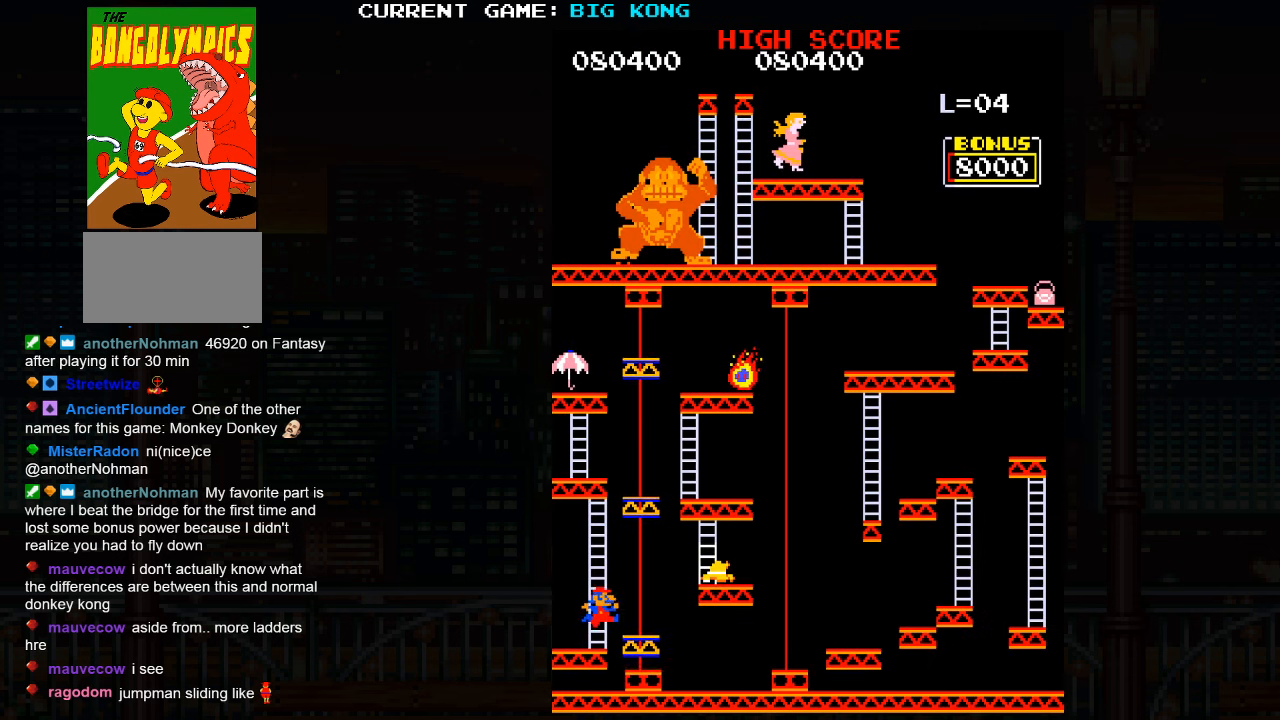
{"buttons": [], "left_stick": "right", "events": []}
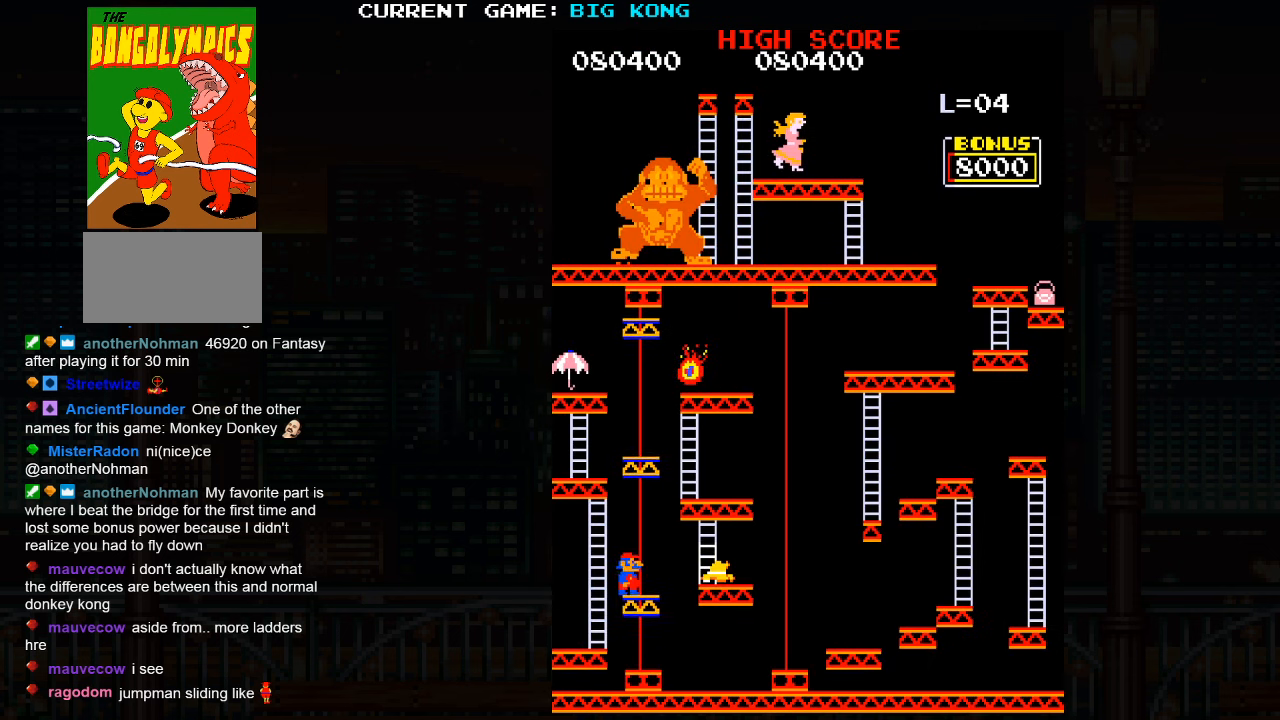
{"buttons": [], "left_stick": "center", "events": [[50, "left_stick", "center"]]}
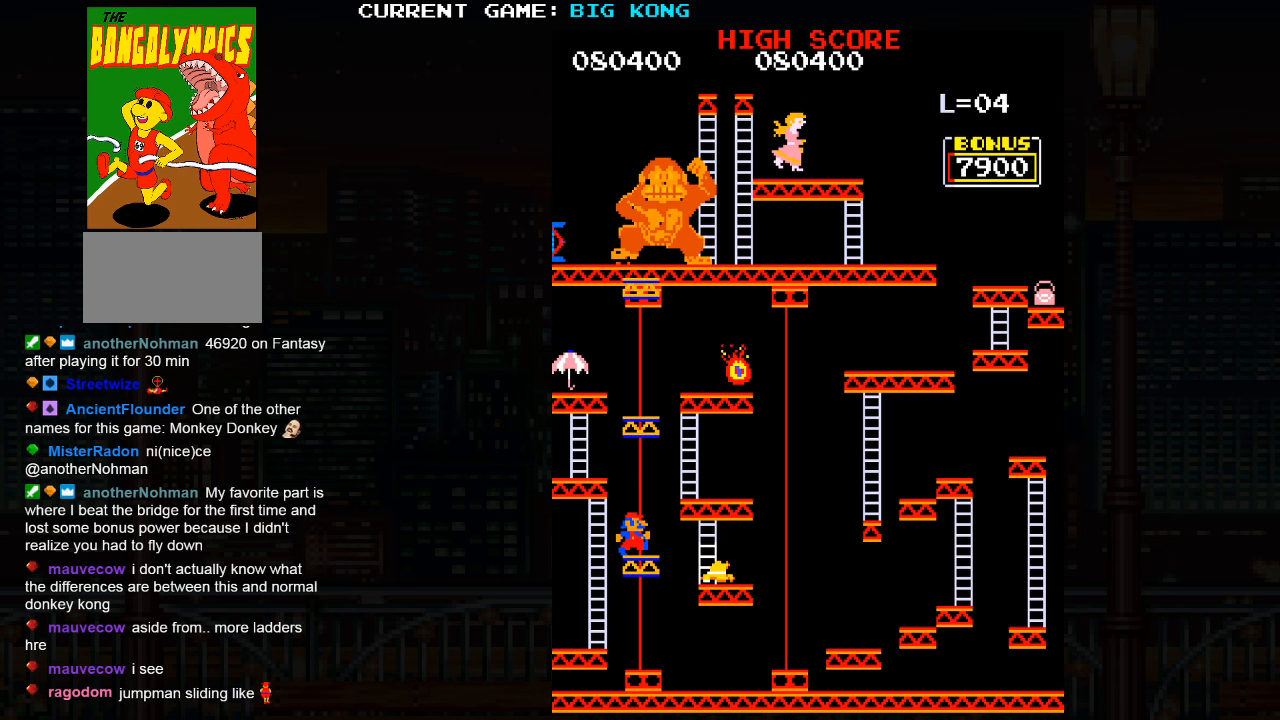
{"buttons": [], "left_stick": "center", "events": []}
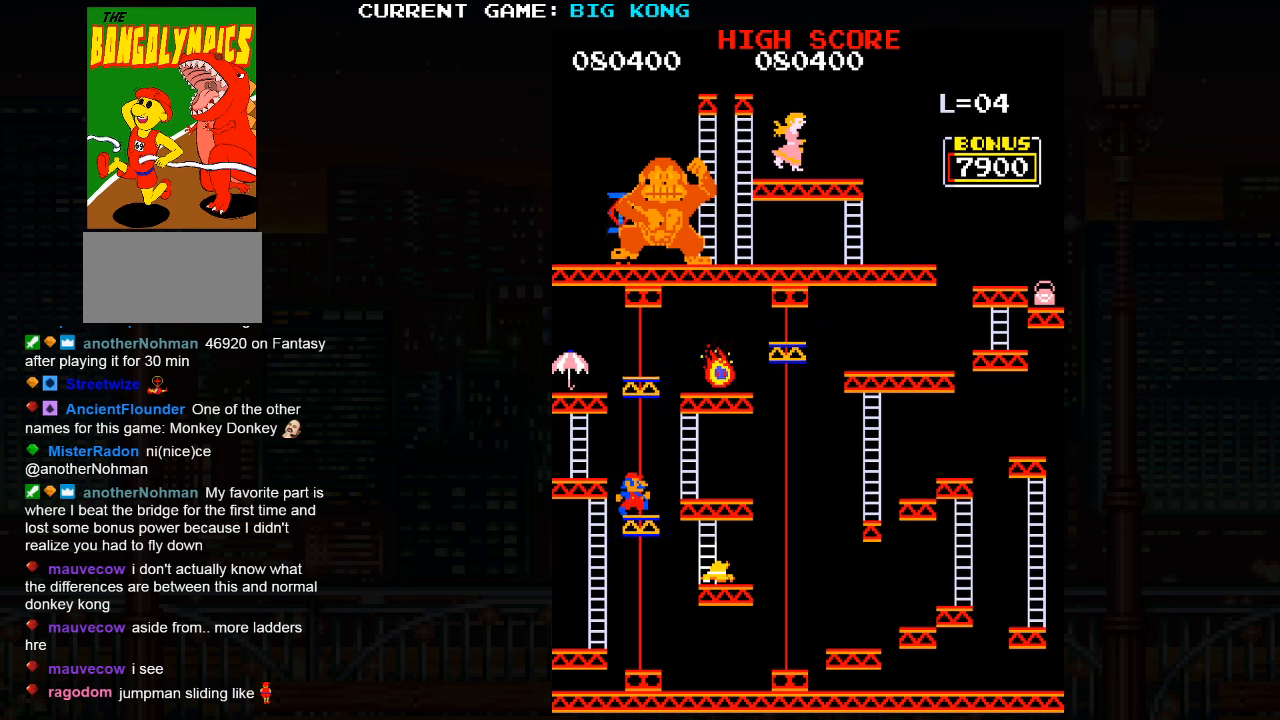
{"buttons": [], "left_stick": "center", "events": []}
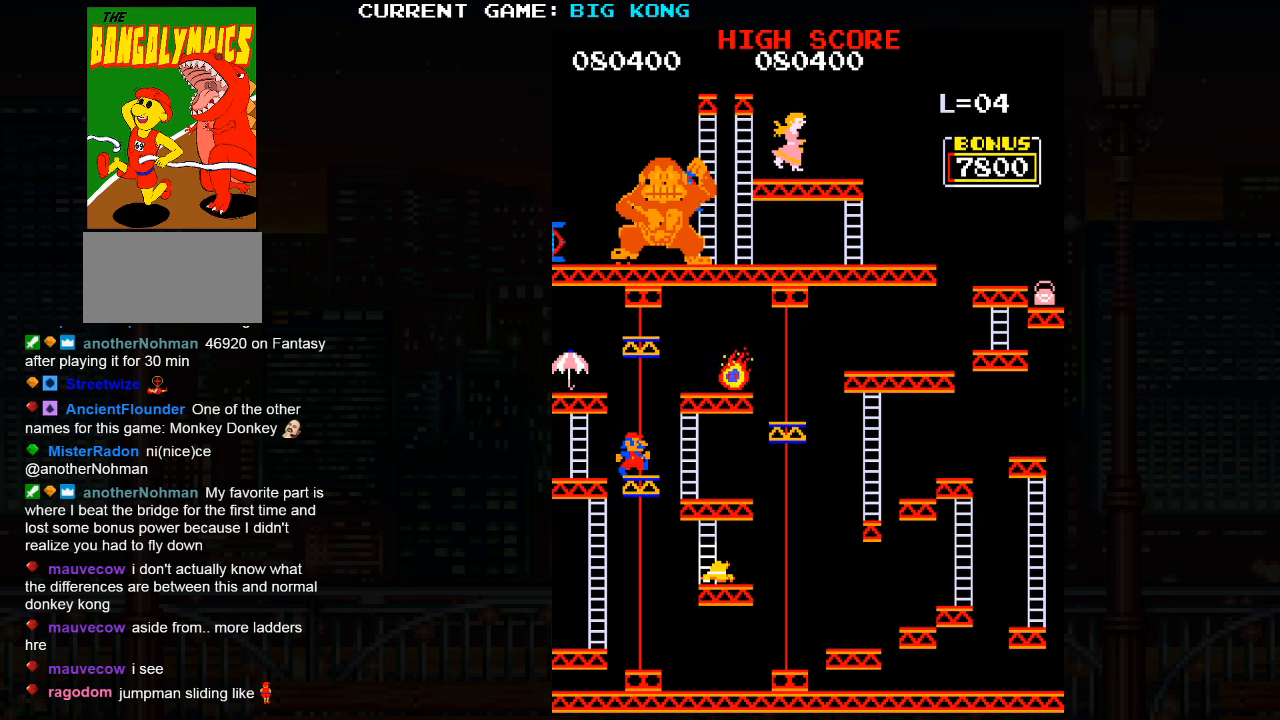
{"buttons": [], "left_stick": "center", "events": []}
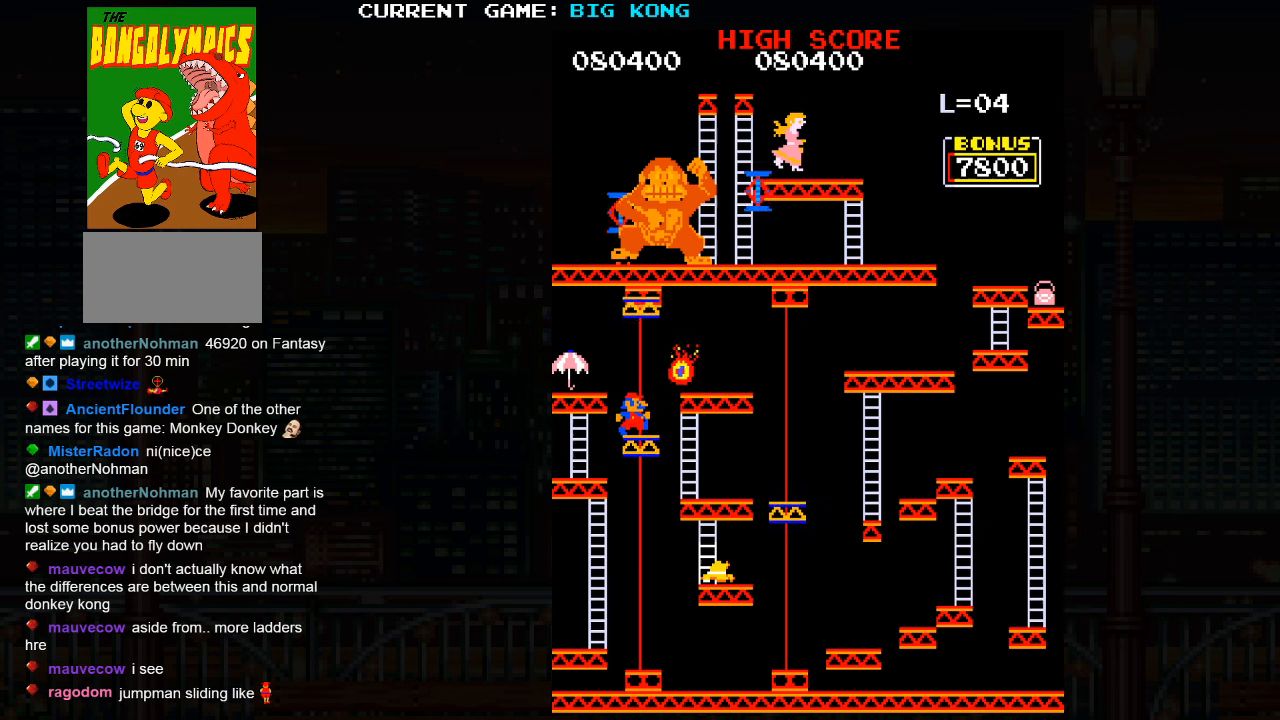
{"buttons": ["SQUARE"], "left_stick": "left", "events": [[400, "left_stick", "left"], [433, "SQUARE", "down"]]}
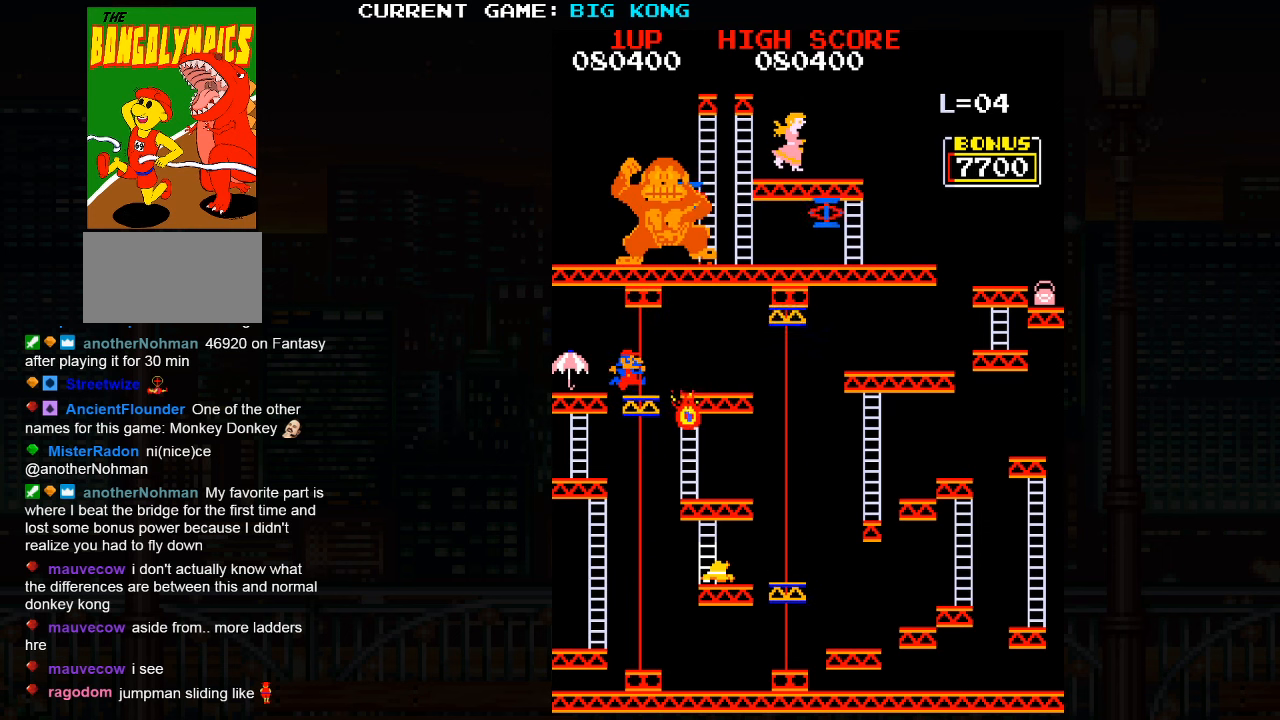
{"buttons": [], "left_stick": "left", "events": [[50, "SQUARE", "up"]]}
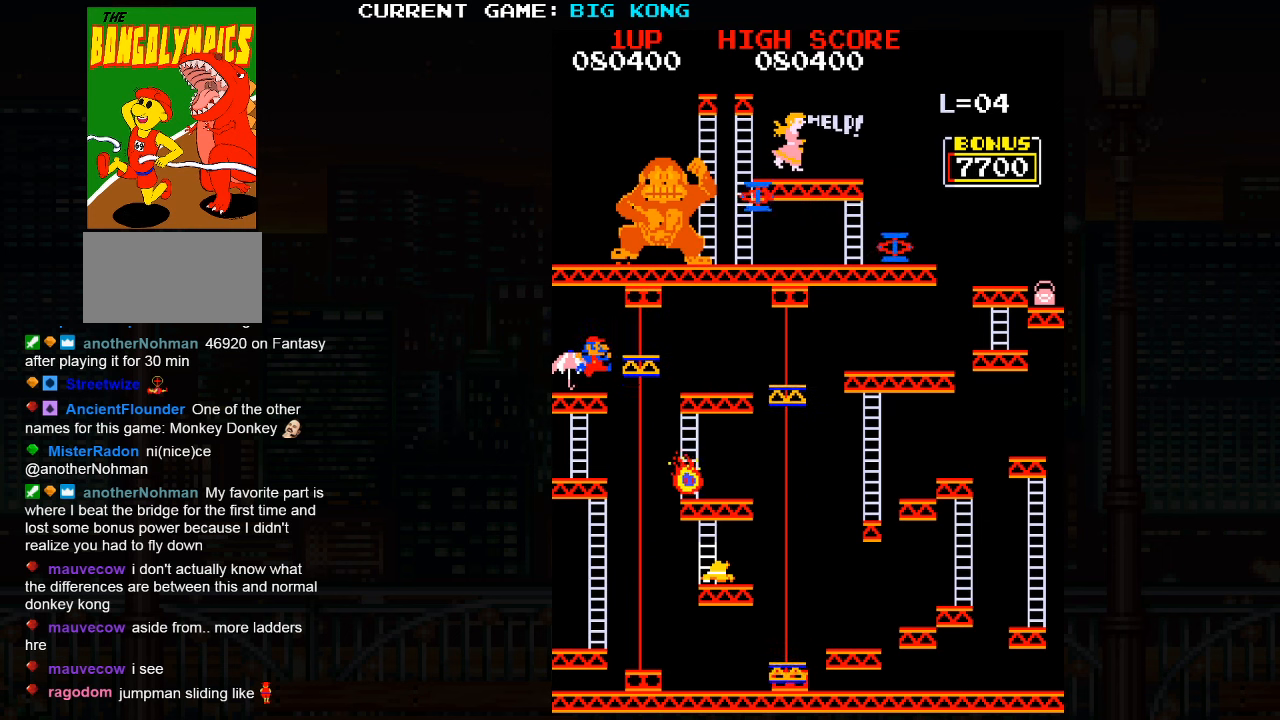
{"buttons": [], "left_stick": "right", "events": [[483, "left_stick", "right"]]}
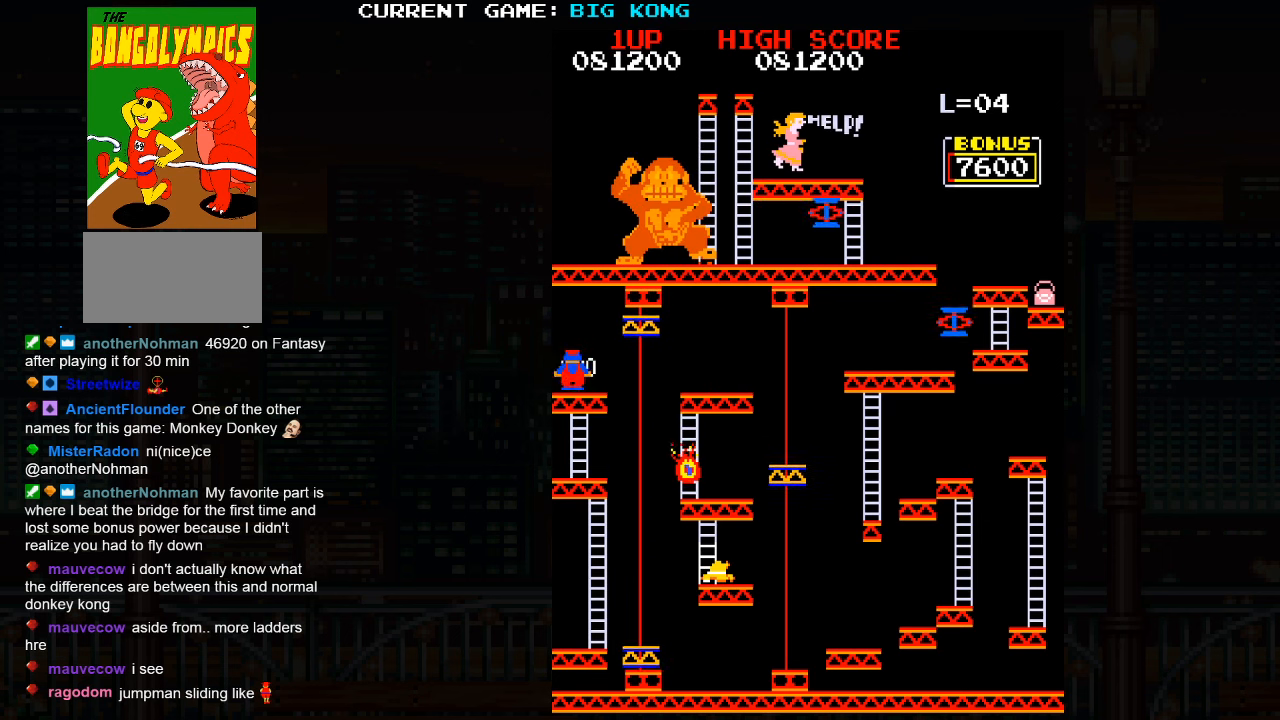
{"buttons": [], "left_stick": "down", "events": [[116, "left_stick", "down"]]}
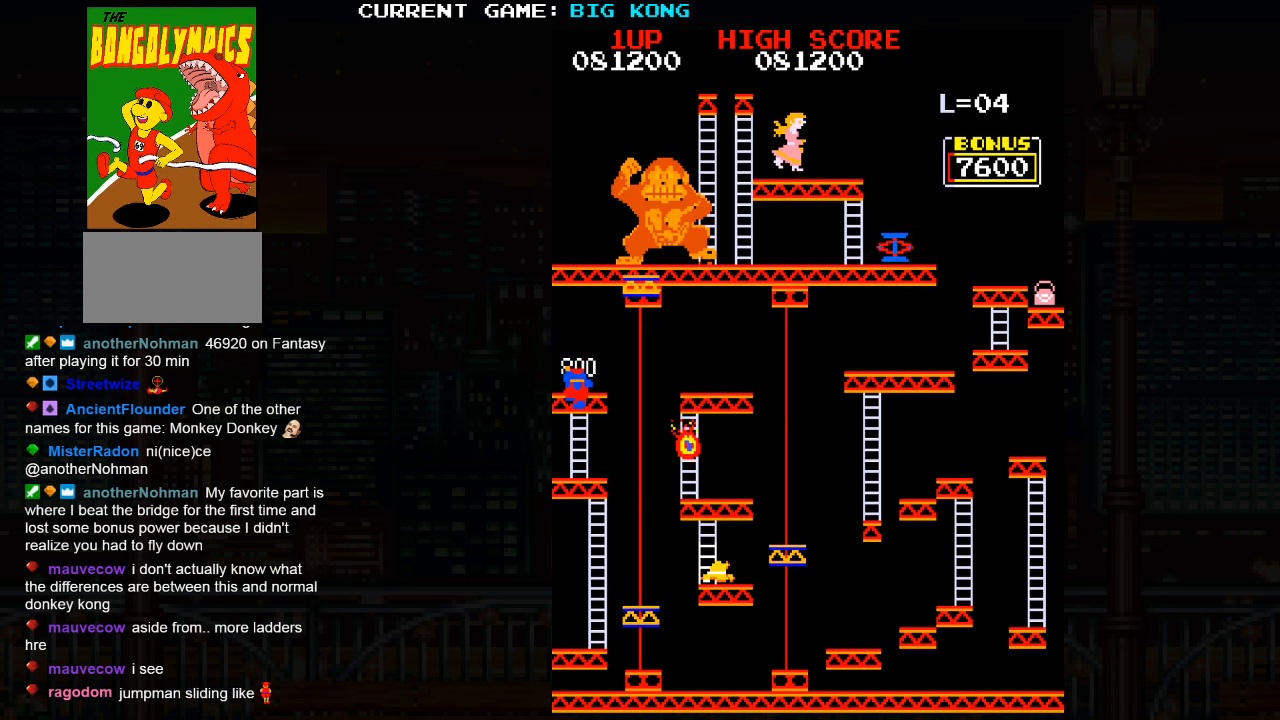
{"buttons": [], "left_stick": "down", "events": []}
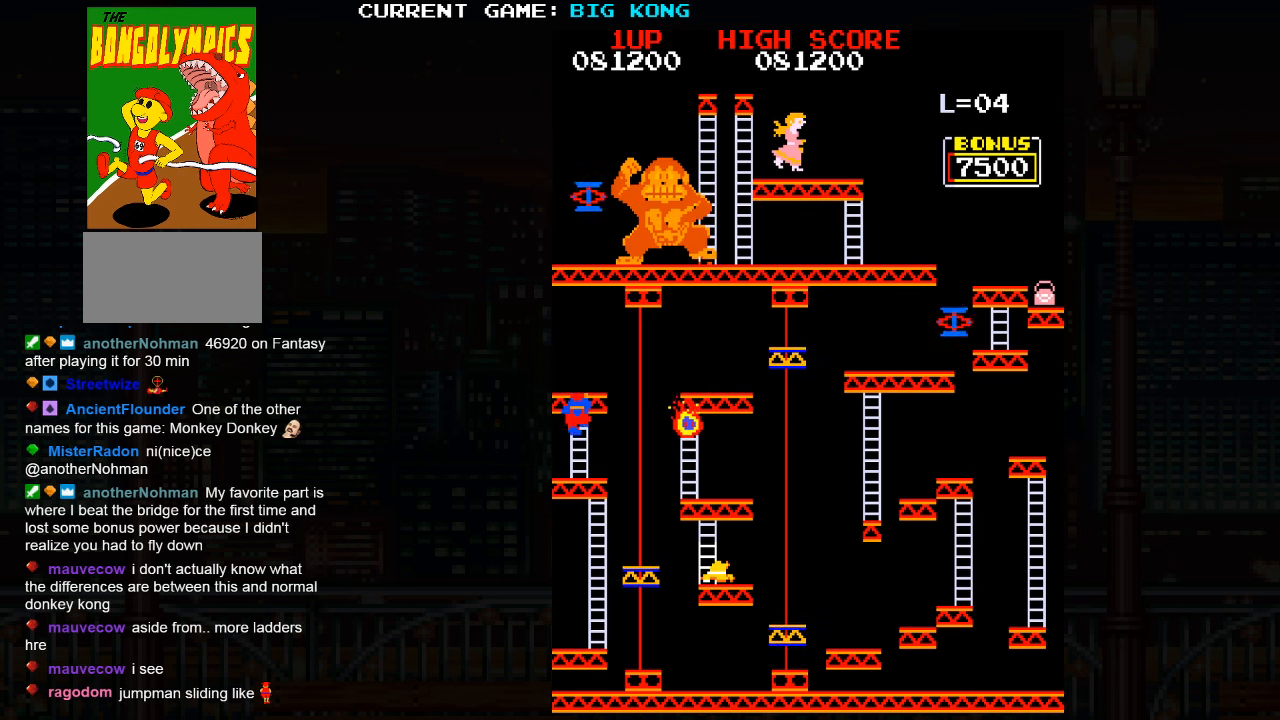
{"buttons": [], "left_stick": "down", "events": []}
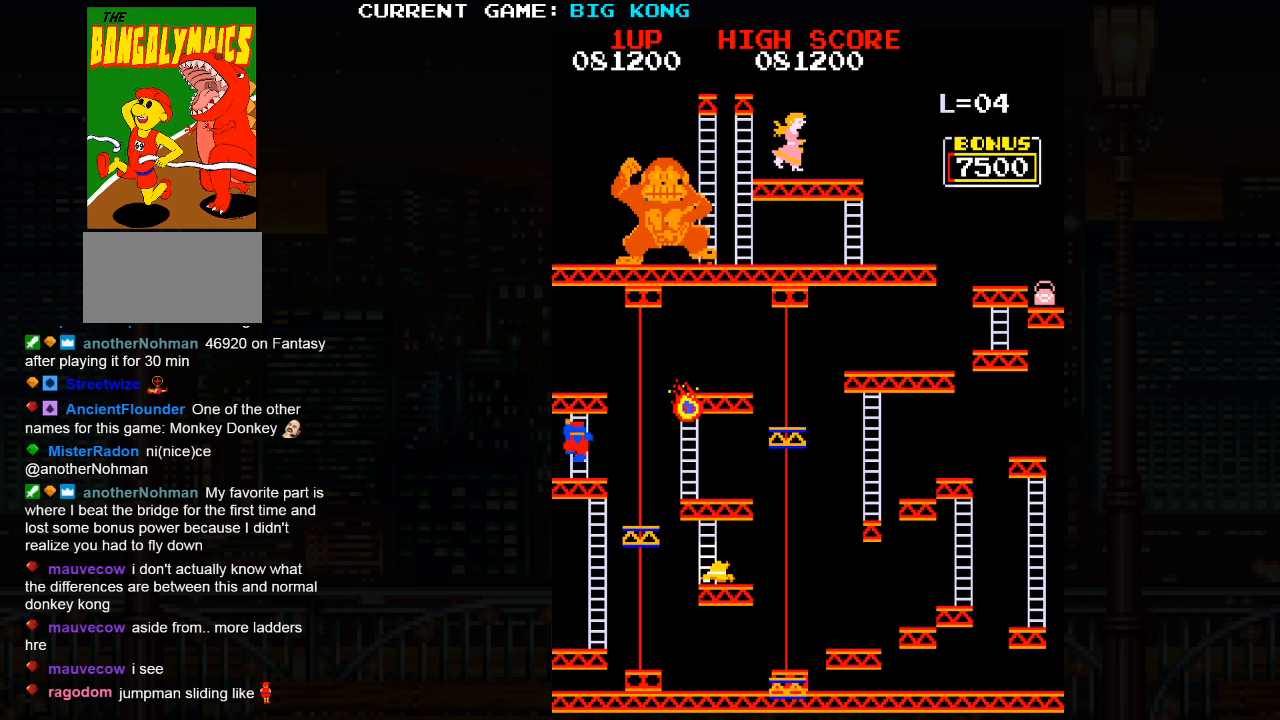
{"buttons": [], "left_stick": "center", "events": [[317, "left_stick", "right"], [483, "left_stick", "center"]]}